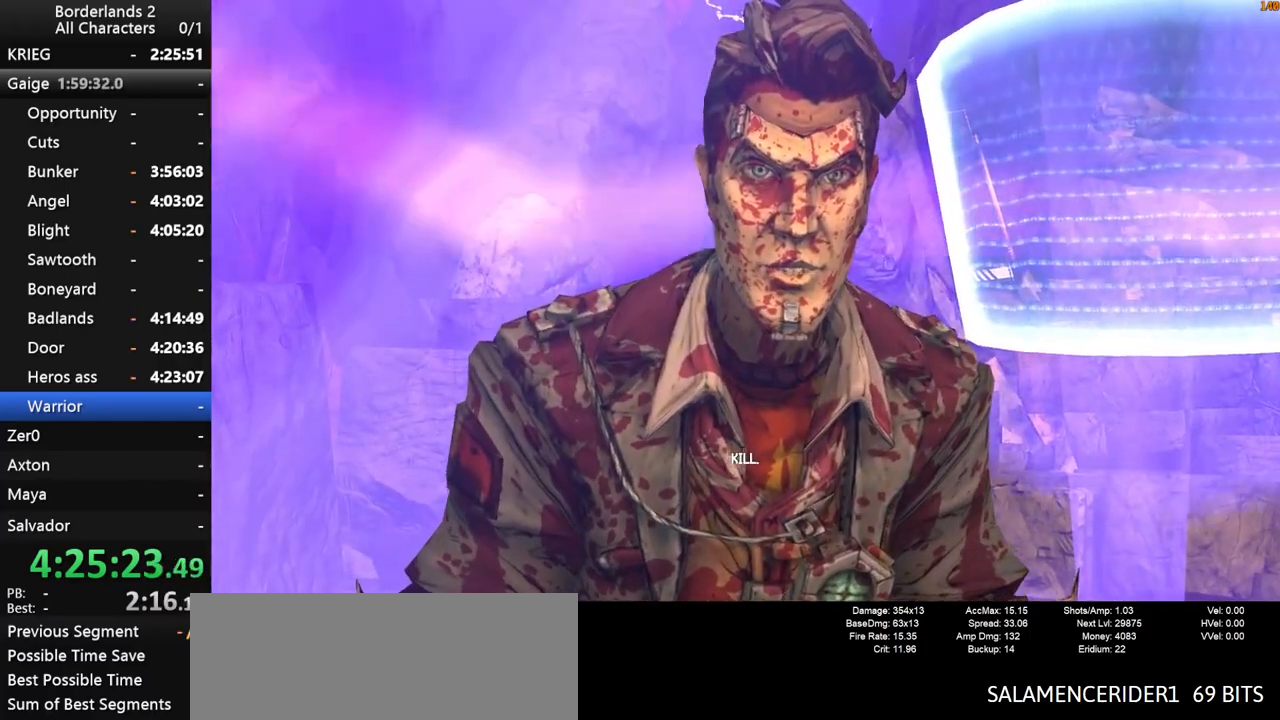
Gameplay with keyboard and mouse; each line is a JSON object with the keys and mouse buttons held at the frame after it. "events" lists presses ("down") and releases ("up") of "1", "2", "3", "4", "a", "b", "c", "ctrl", "d", "down", "e", "end", "escape", "f", "g", "left", "q", "r", "return", "right", "s", "shift", "space", "t", "tab", "up", "v", "w", "x", "y", "z", "mouse_left", "mouse_middle", "mouse_right", "mouse_wheel_up" and "mouse_wheel_down" between this image and that frame as [ms after this image, input, new state], when the widget could be followed in between. "mouse_left", "mouse_middle", "mouse_right", "mouse_wheel_up", "mouse_wheel_down" = the "left", "middle", "right", "wheel_up", "wheel_down" buttons of the "mouse" list. No other keys are recorded. "mouse_move" is the direction in which the mouse moves at that frame (one of eight, or "still"), when it could be read.
{"keys": [], "mouse": [], "mouse_move": "still", "events": [[300, "shift", "down"], [483, "shift", "up"]]}
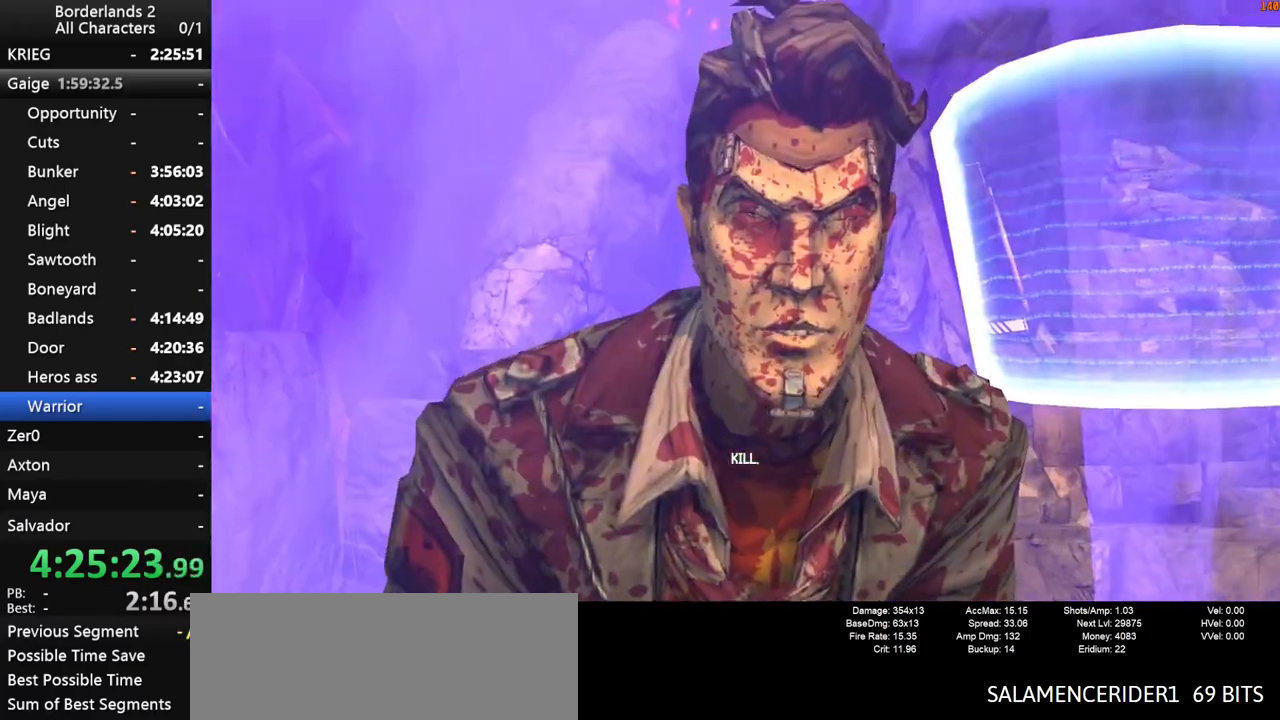
{"keys": [], "mouse": [], "mouse_move": "still", "events": []}
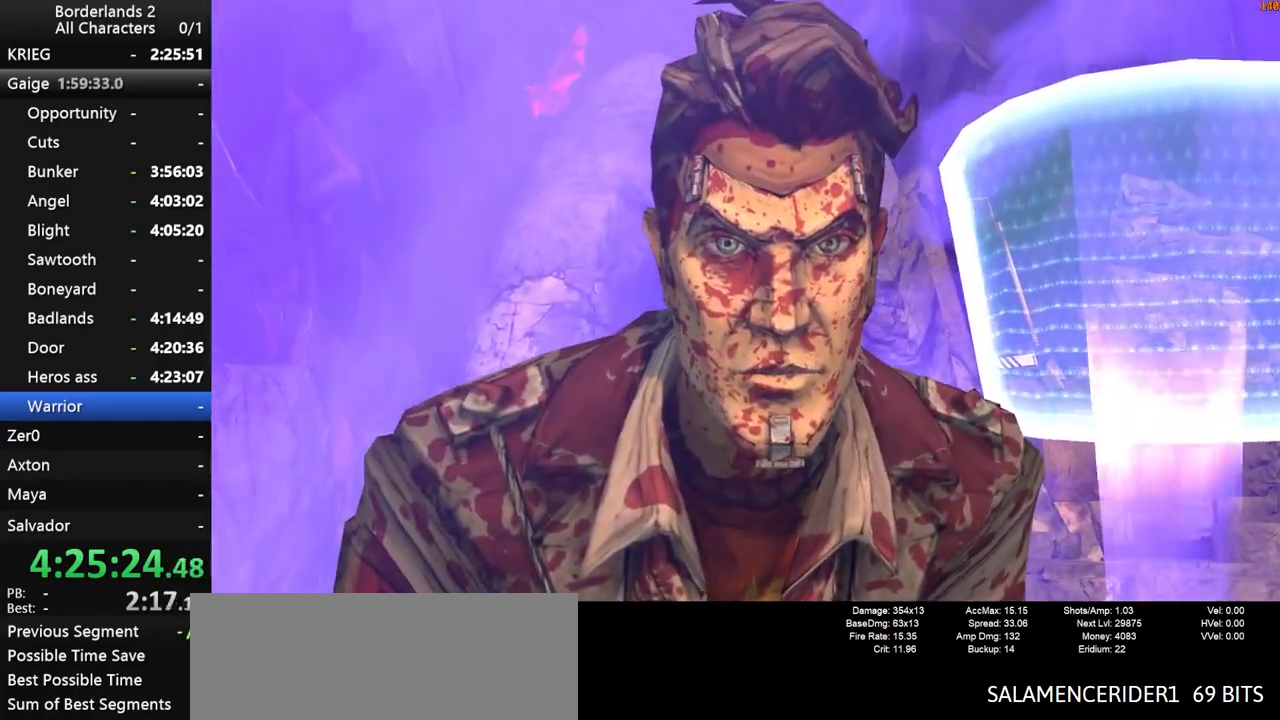
{"keys": [], "mouse": [], "mouse_move": "still", "events": [[283, "mouse_wheel_down", "down"], [333, "mouse_wheel_down", "up"]]}
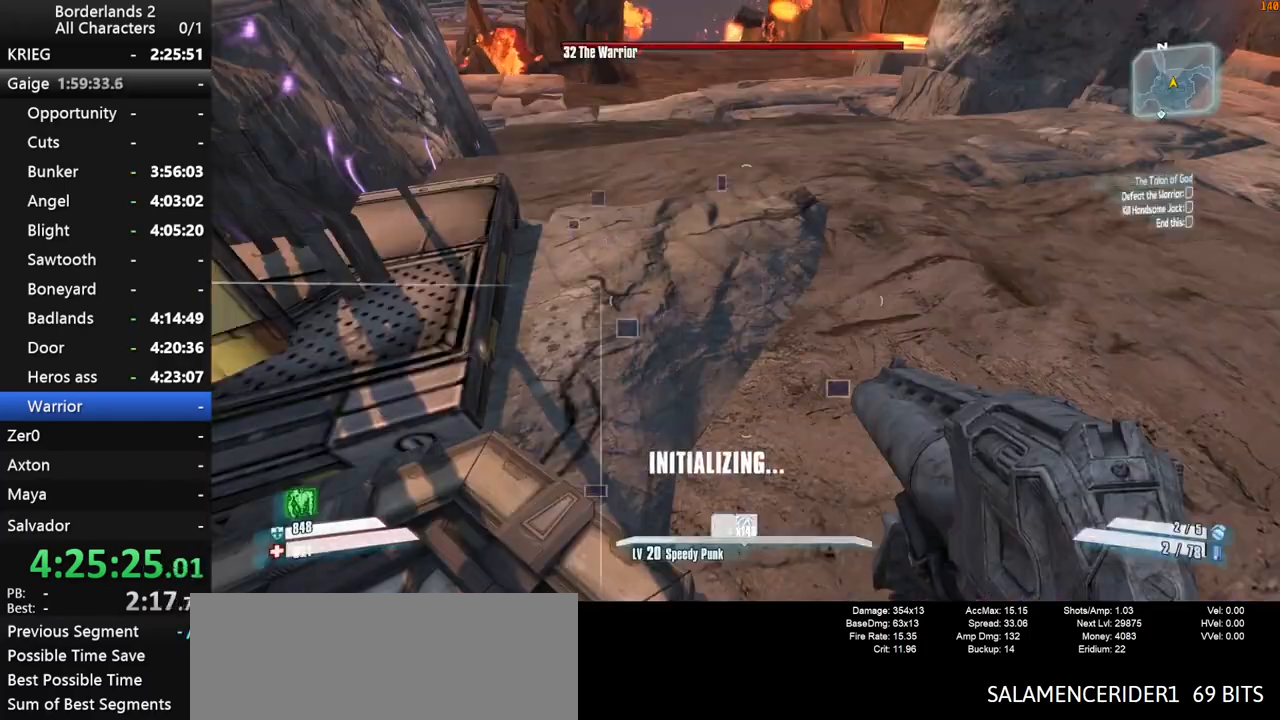
{"keys": ["shift", "w"], "mouse": [], "mouse_move": "up", "events": [[150, "w", "down"], [200, "shift", "down"], [300, "shift", "up"], [333, "shift", "down"]]}
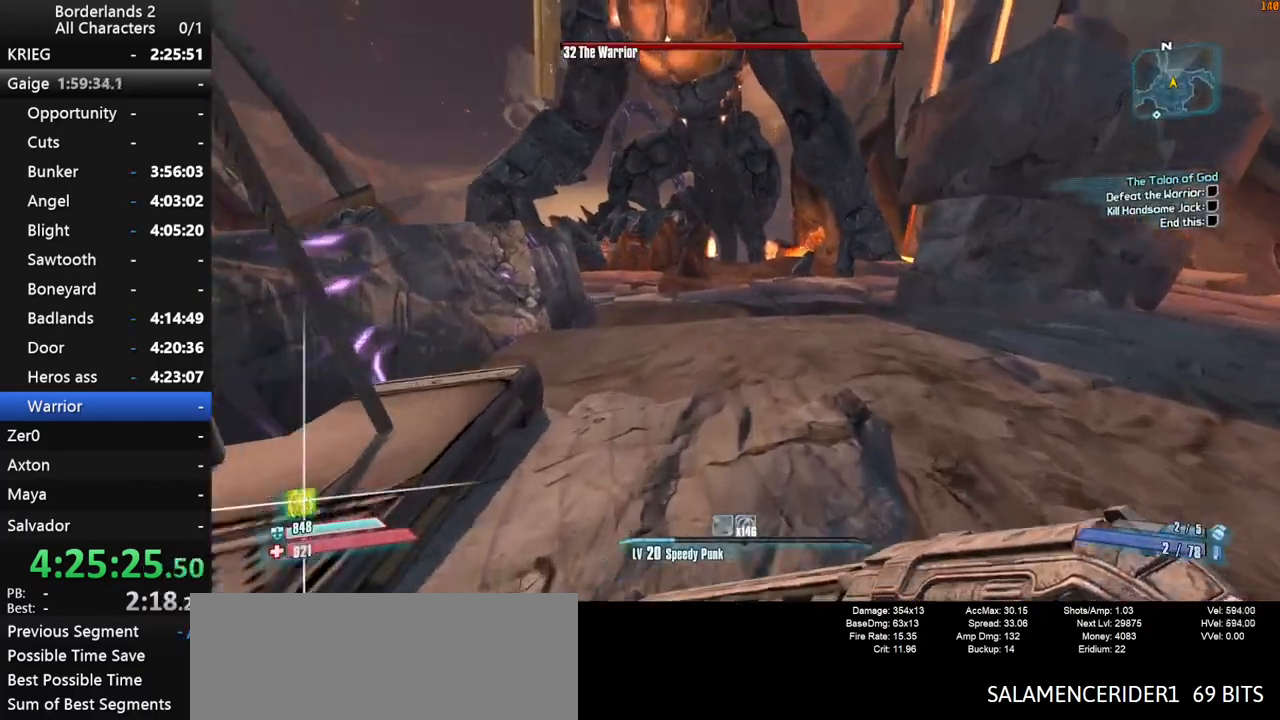
{"keys": ["shift", "w"], "mouse": ["right"], "mouse_move": "up-left", "events": [[367, "space", "down"], [500, "mouse_right", "down"], [500, "space", "up"]]}
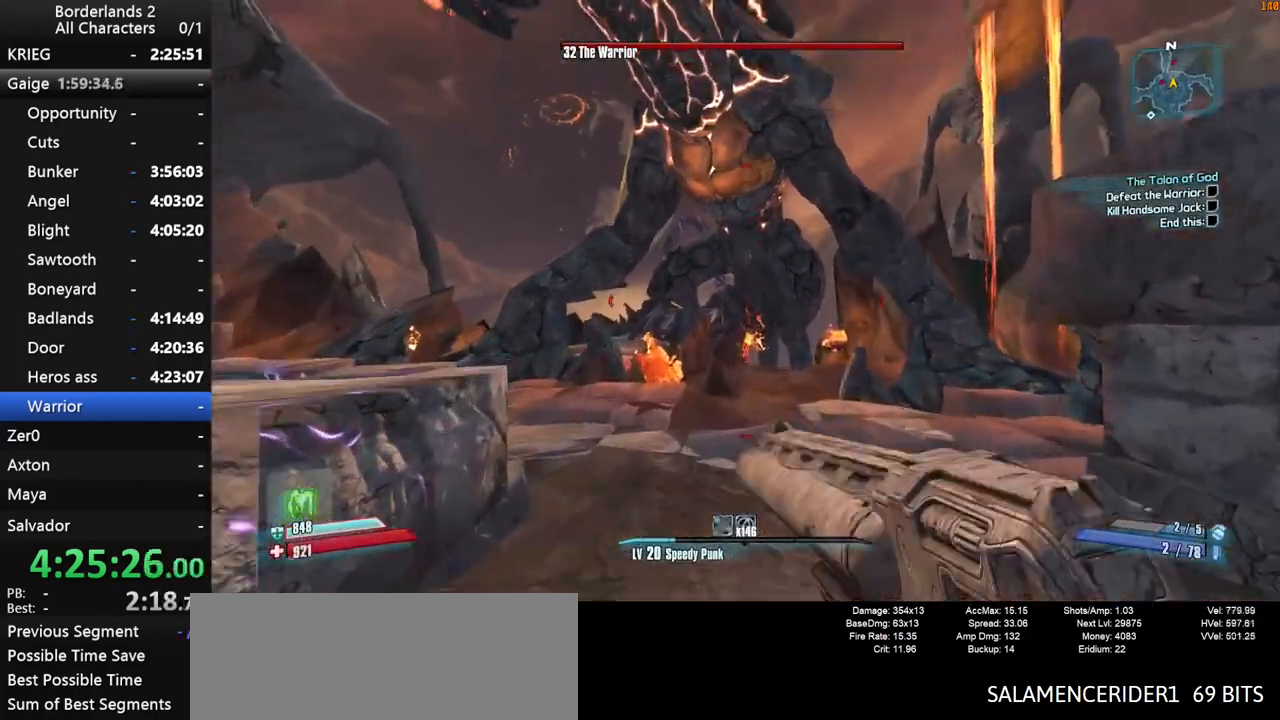
{"keys": ["shift", "w"], "mouse": ["right", "wheel_down"], "mouse_move": "down", "events": [[50, "mouse_wheel_down", "down"]]}
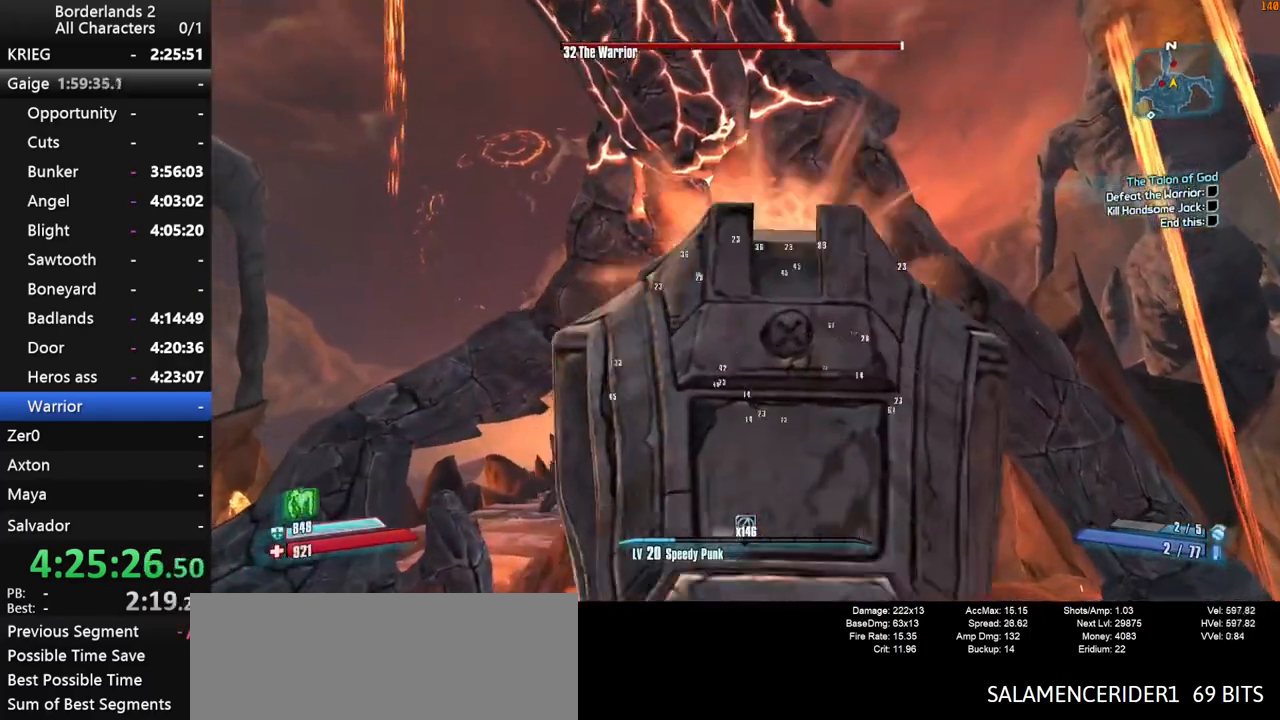
{"keys": ["shift", "w"], "mouse": ["right", "wheel_down"], "mouse_move": "still", "events": []}
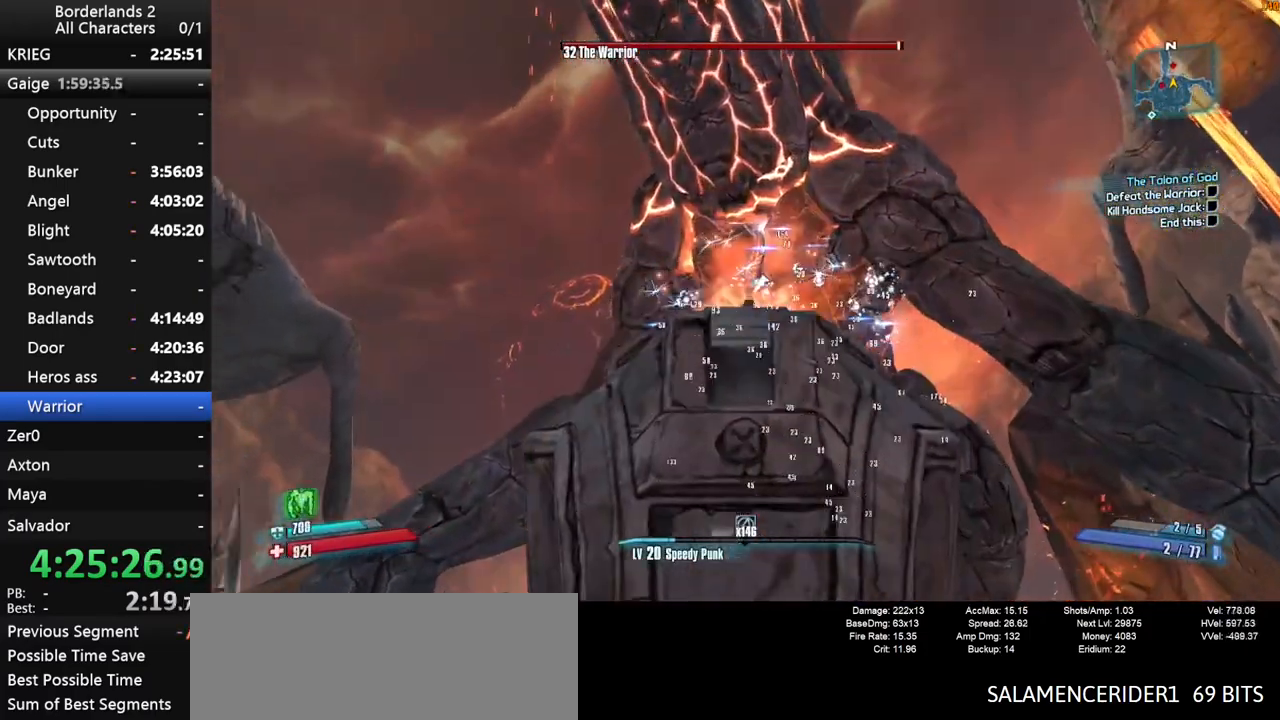
{"keys": ["shift", "w"], "mouse": ["right", "wheel_down"], "mouse_move": "left", "events": []}
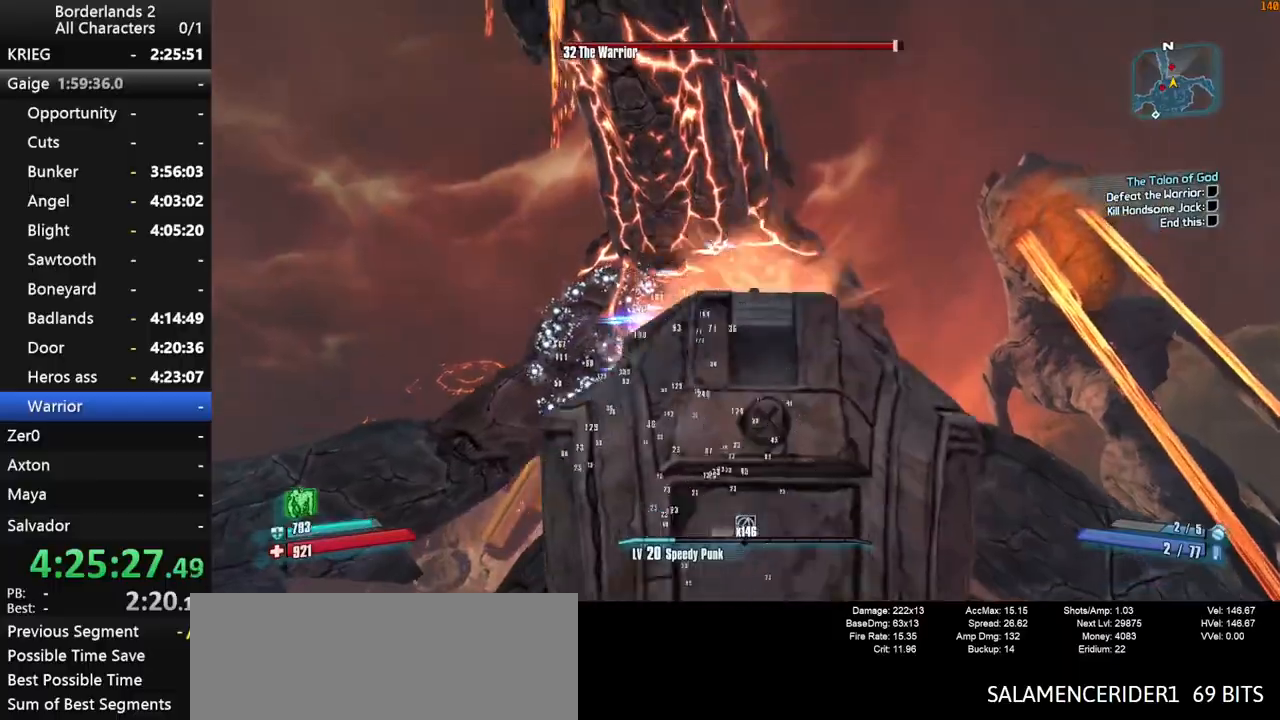
{"keys": ["shift"], "mouse": ["right", "wheel_down"], "mouse_move": "up-right", "events": [[333, "w", "up"]]}
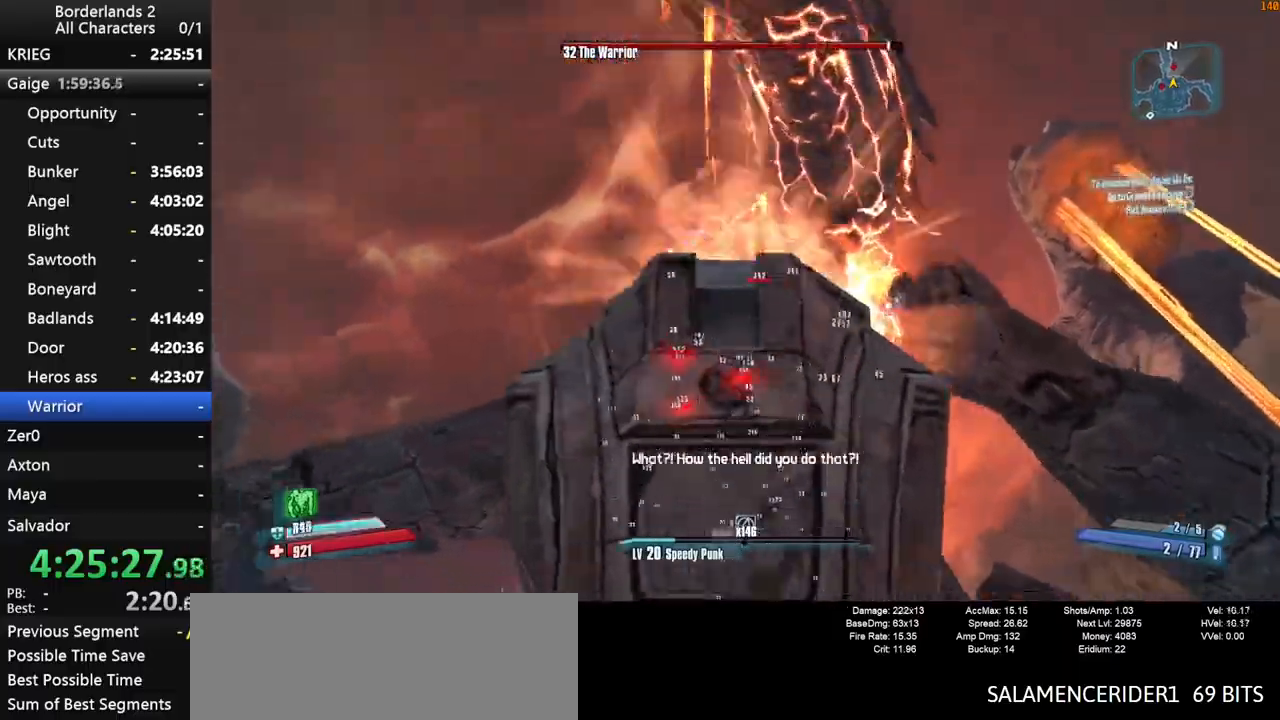
{"keys": ["a", "shift"], "mouse": ["right", "wheel_down"], "mouse_move": "left", "events": [[383, "a", "down"]]}
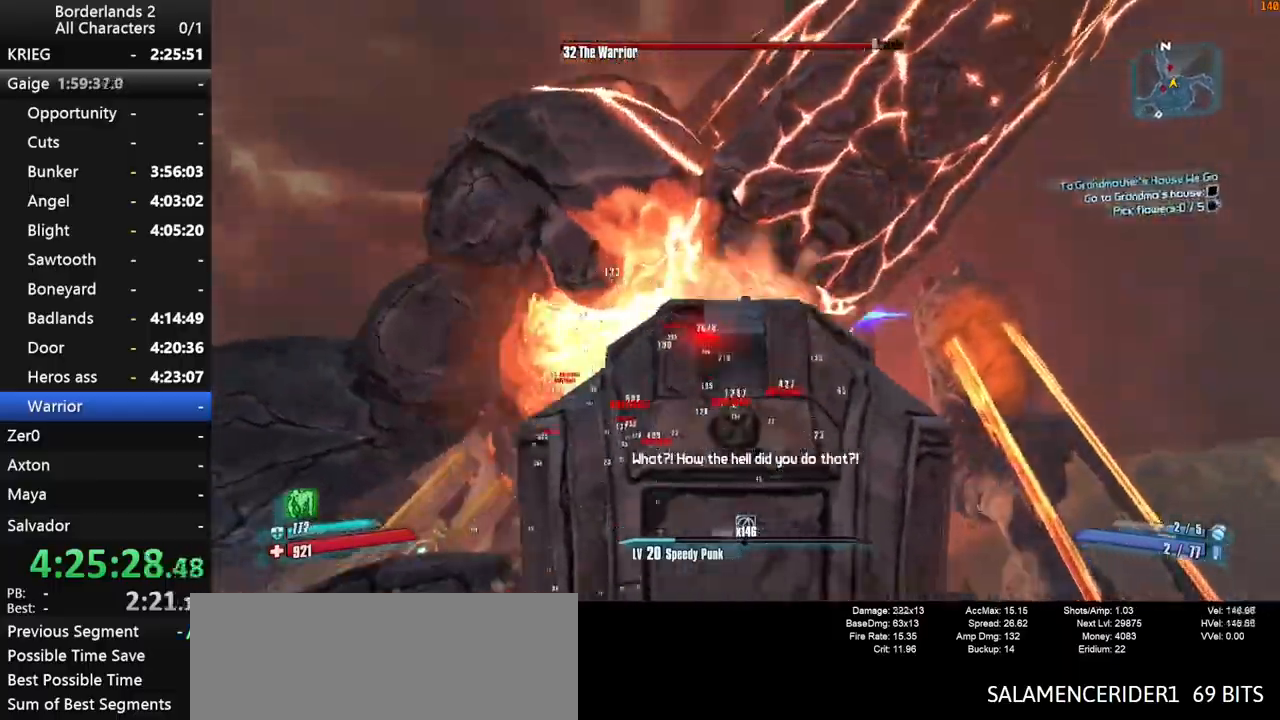
{"keys": ["shift"], "mouse": ["right", "wheel_down"], "mouse_move": "left", "events": [[33, "a", "up"], [317, "a", "down"], [450, "a", "up"]]}
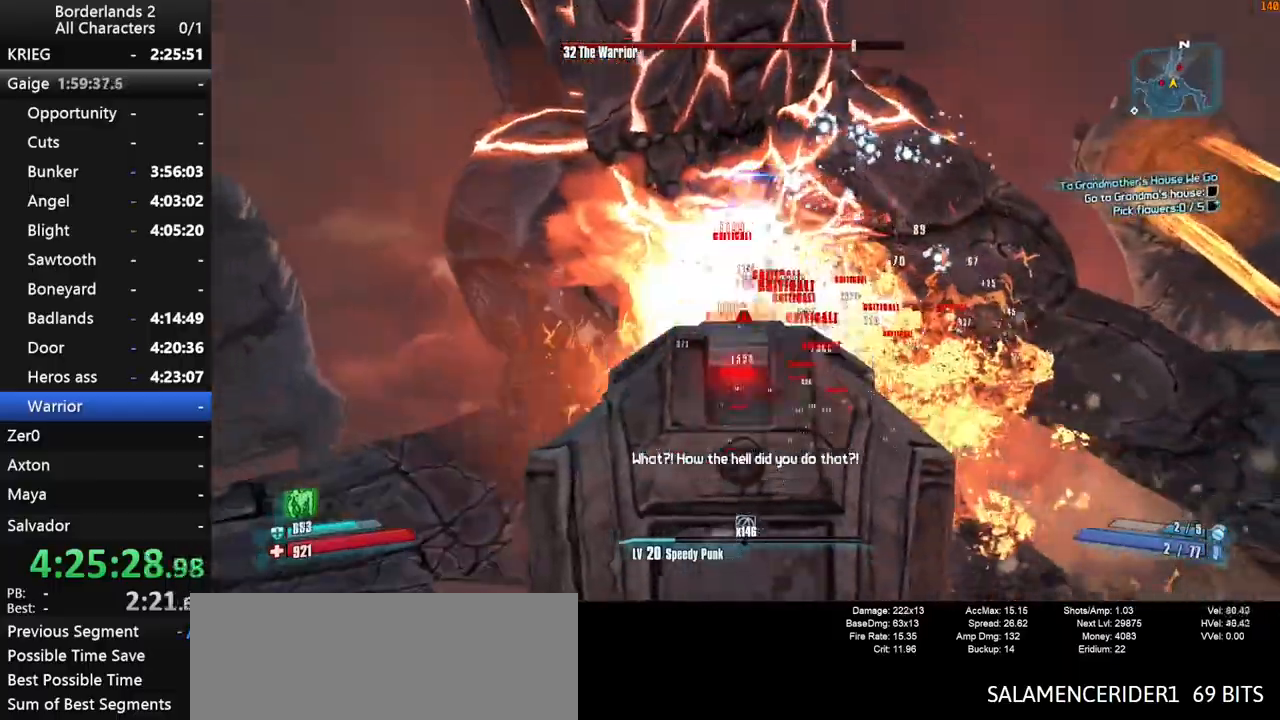
{"keys": ["shift"], "mouse": ["right", "wheel_down"], "mouse_move": "down-left", "events": [[233, "a", "down"], [417, "a", "up"]]}
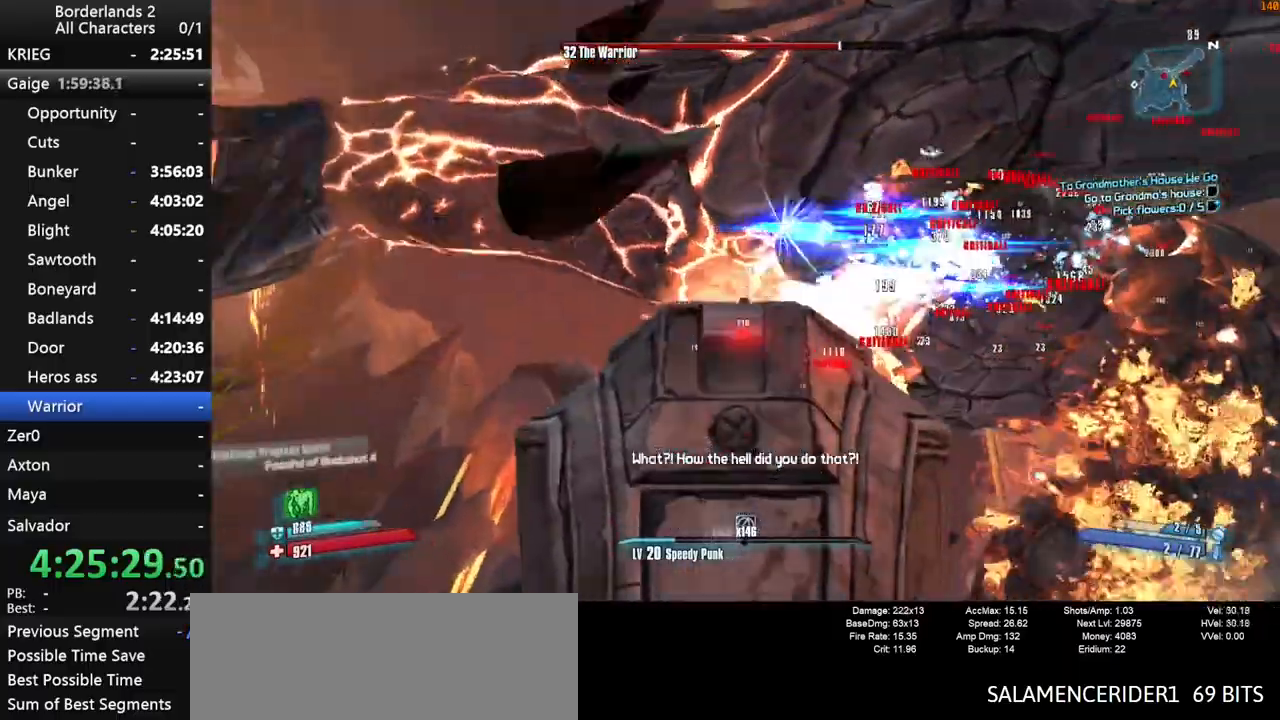
{"keys": ["shift"], "mouse": ["right", "wheel_down"], "mouse_move": "down-right", "events": []}
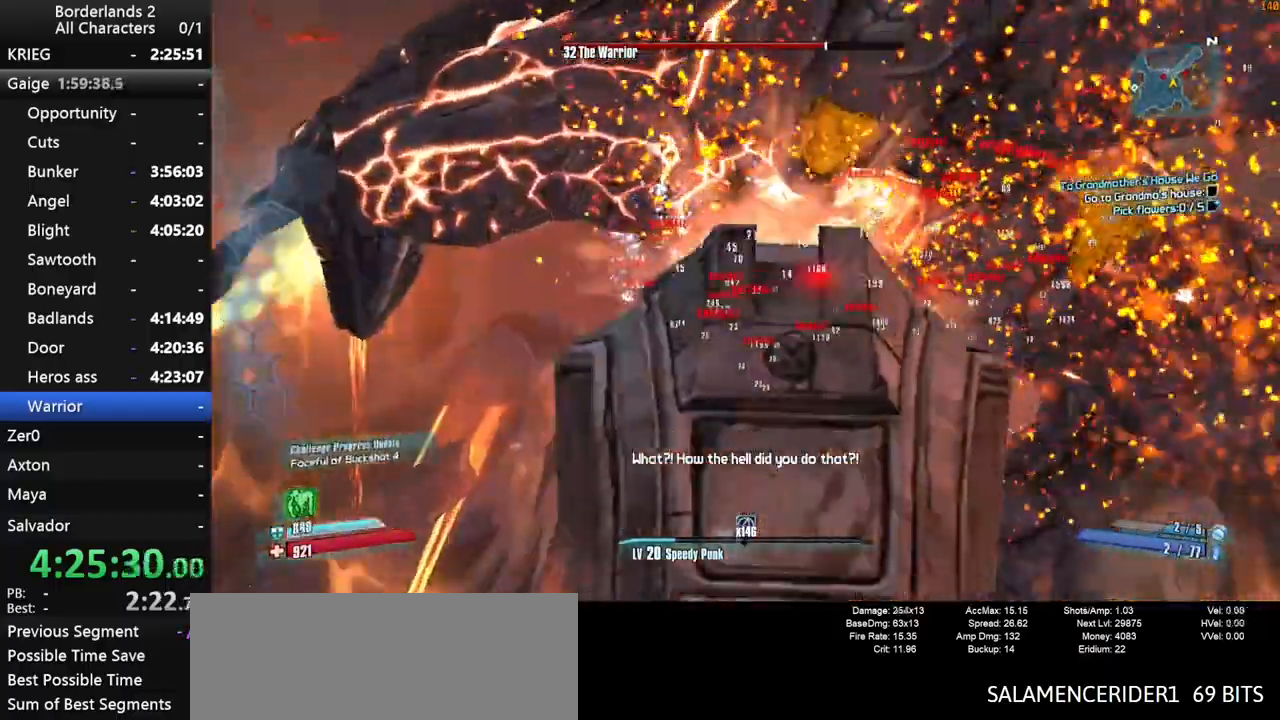
{"keys": ["d", "shift"], "mouse": ["right", "wheel_down"], "mouse_move": "up-right", "events": [[317, "d", "down"]]}
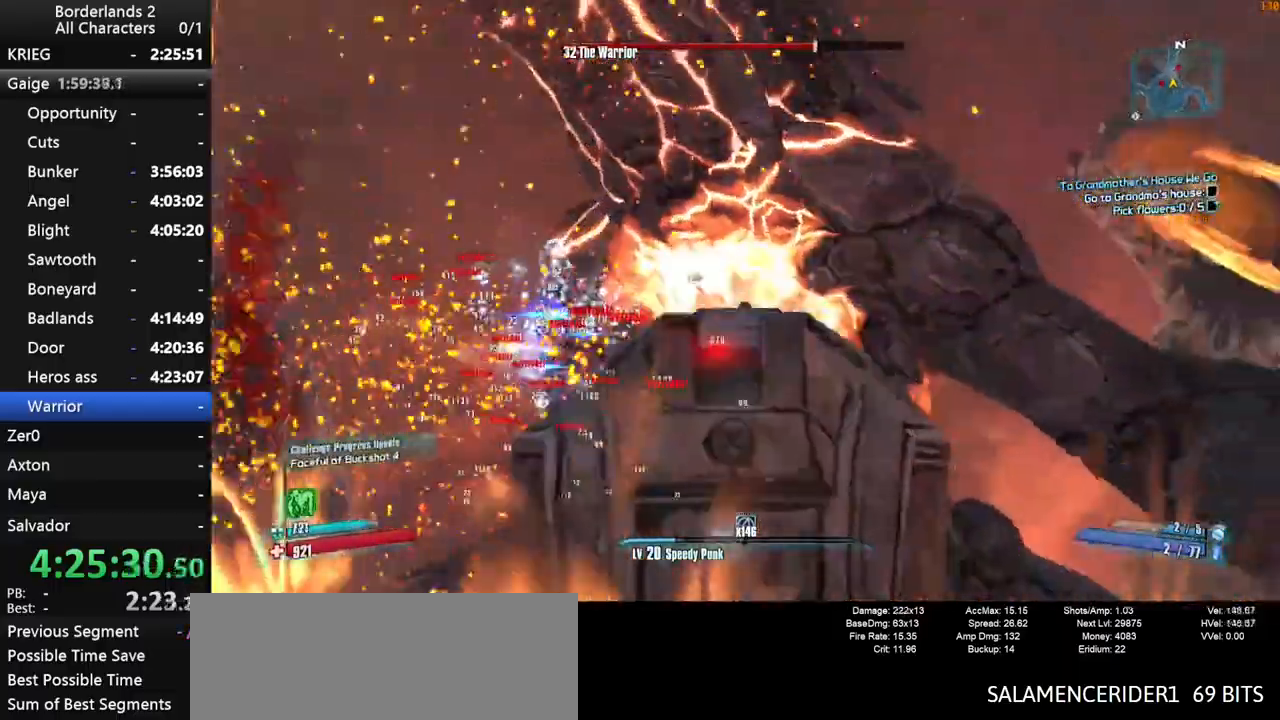
{"keys": ["d", "shift"], "mouse": ["right", "wheel_down"], "mouse_move": "right", "events": []}
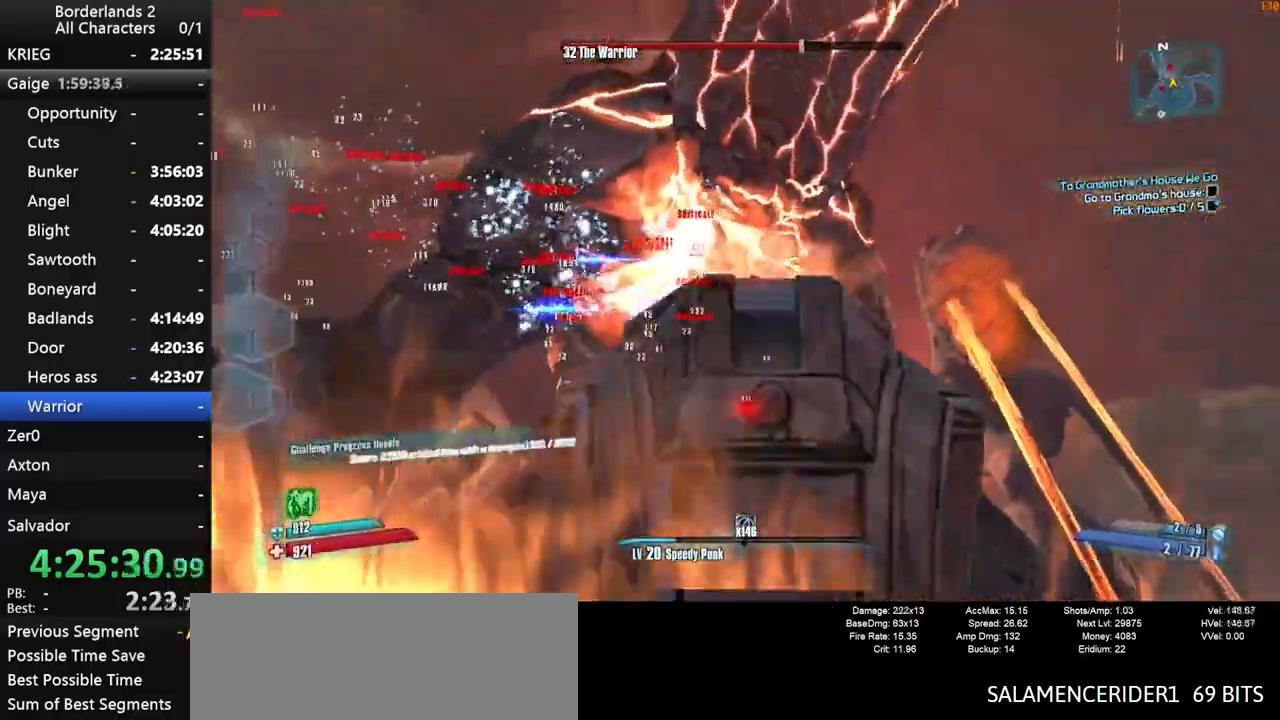
{"keys": ["d", "shift"], "mouse": ["right", "wheel_down"], "events": []}
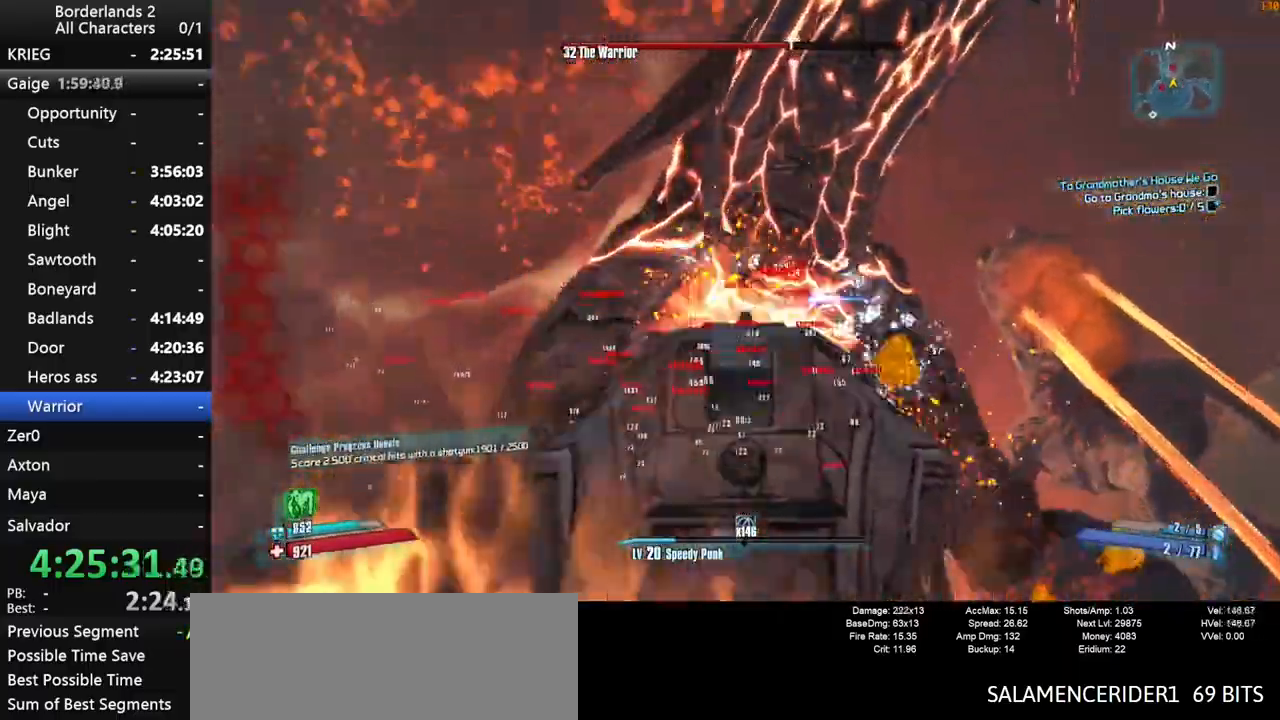
{"keys": ["d", "s", "shift"], "mouse": ["right", "wheel_down"], "mouse_move": "right", "events": [[167, "s", "down"]]}
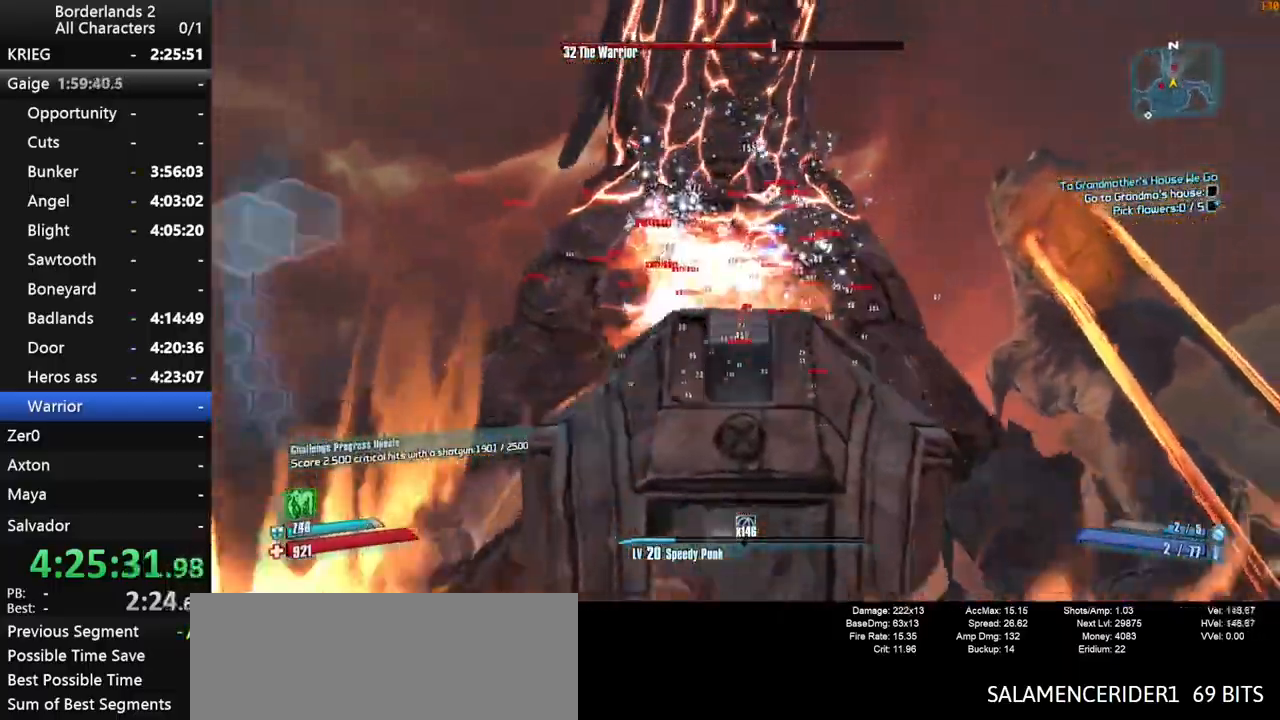
{"keys": ["d", "s", "shift"], "mouse": ["right", "wheel_down"], "mouse_move": "right", "events": []}
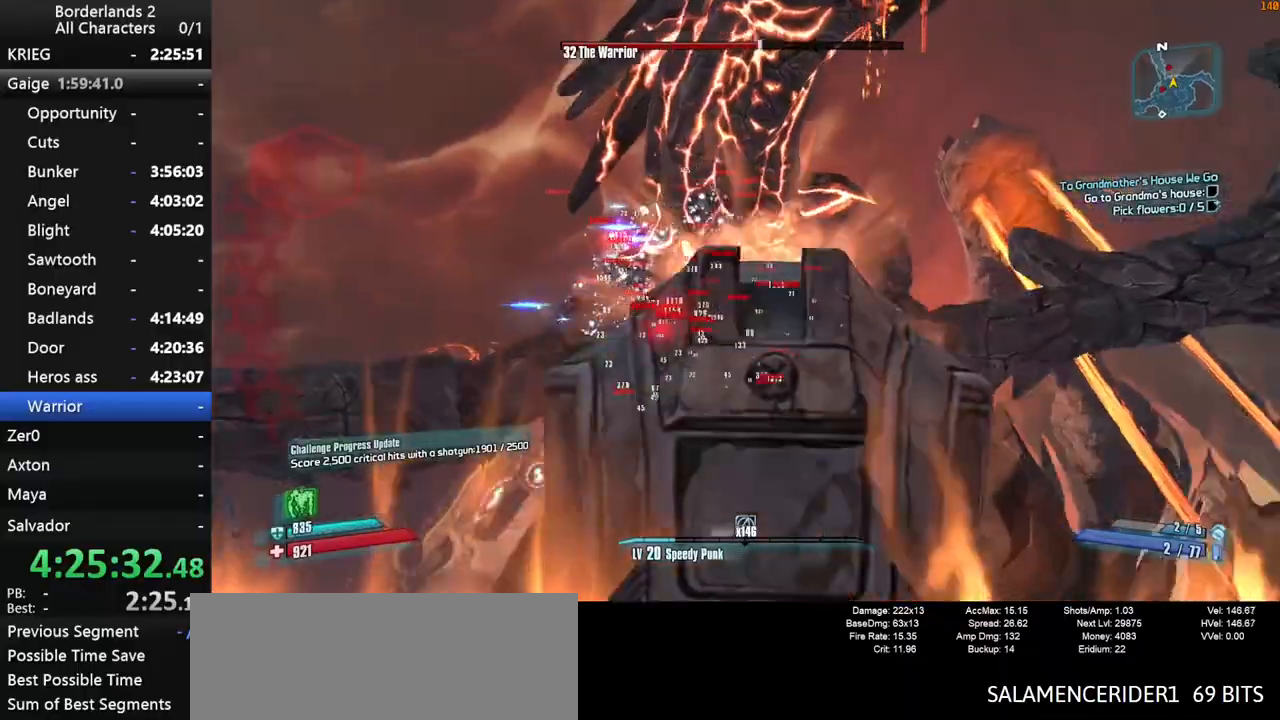
{"keys": ["s", "shift"], "mouse": ["right", "wheel_down"], "mouse_move": "up-left", "events": [[483, "d", "up"]]}
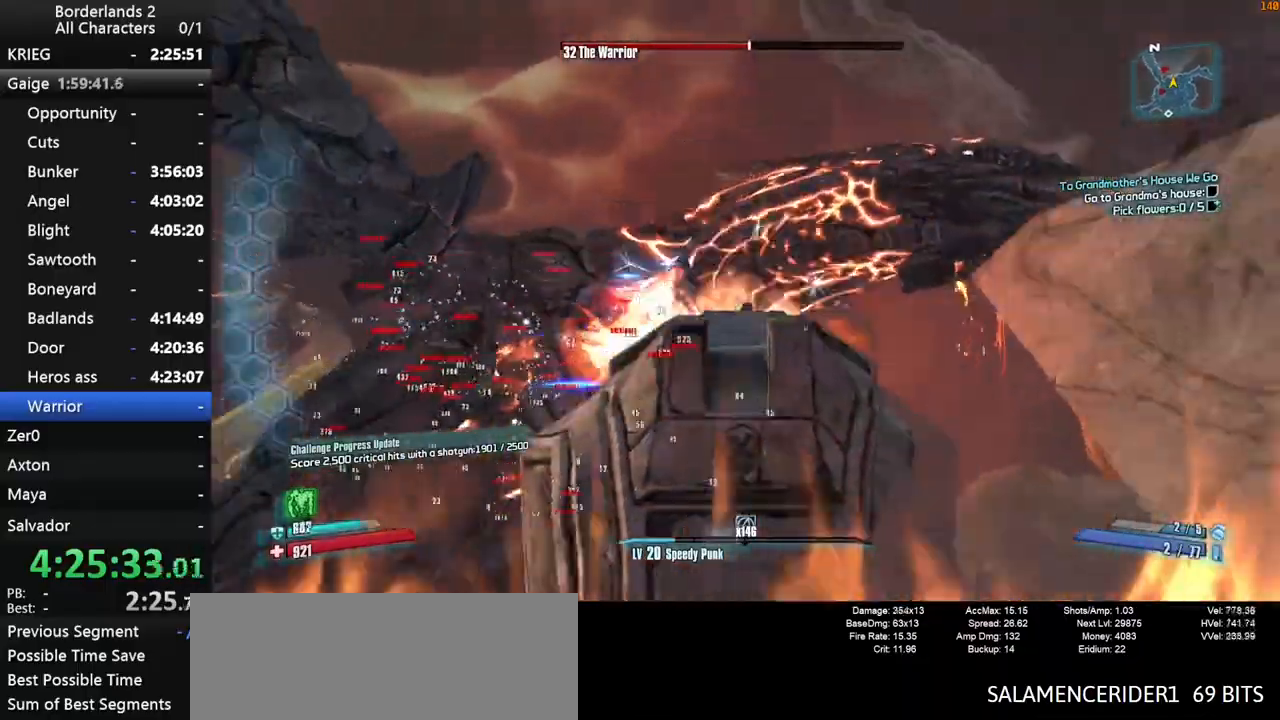
{"keys": ["a", "s", "shift"], "mouse": ["right", "wheel_down"], "mouse_move": "right", "events": [[367, "a", "down"]]}
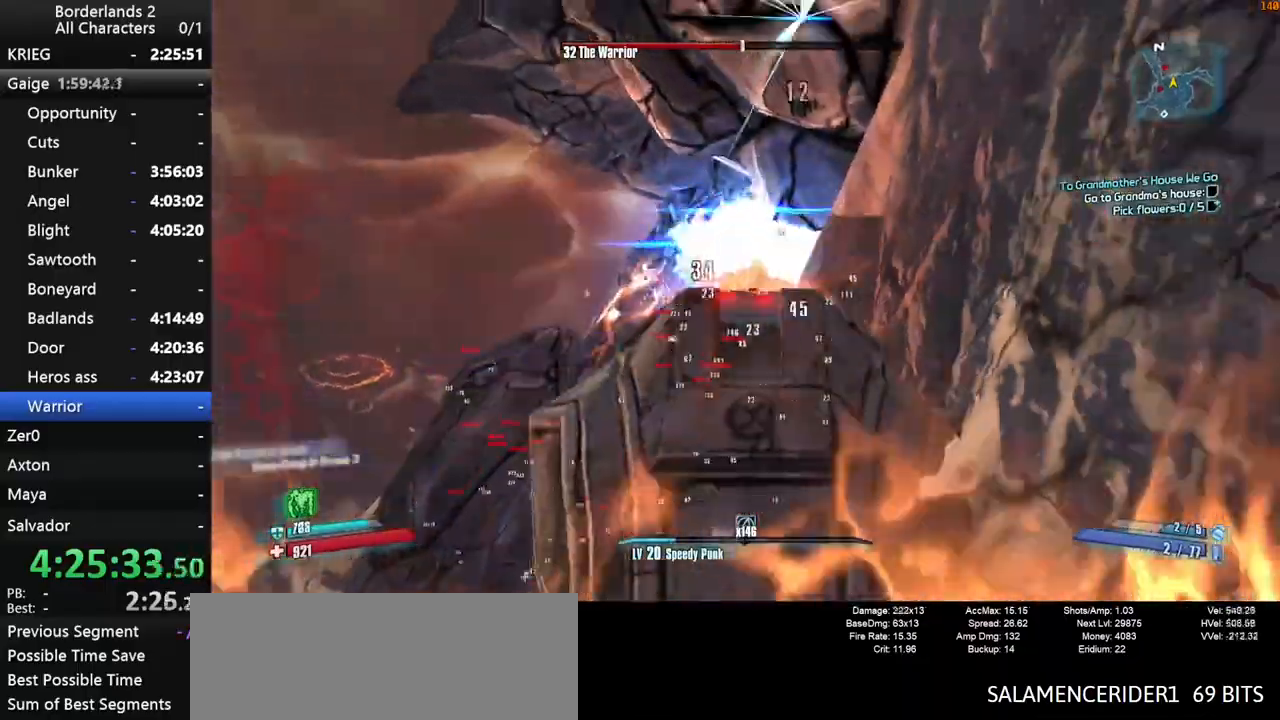
{"keys": ["d"], "mouse": [], "mouse_move": "up", "events": [[100, "mouse_right", "up"], [100, "s", "up"], [133, "shift", "up"], [183, "a", "up"], [233, "d", "down"], [383, "d", "up"], [383, "mouse_wheel_down", "up"], [383, "shift", "down"], [467, "d", "down"], [467, "shift", "up"]]}
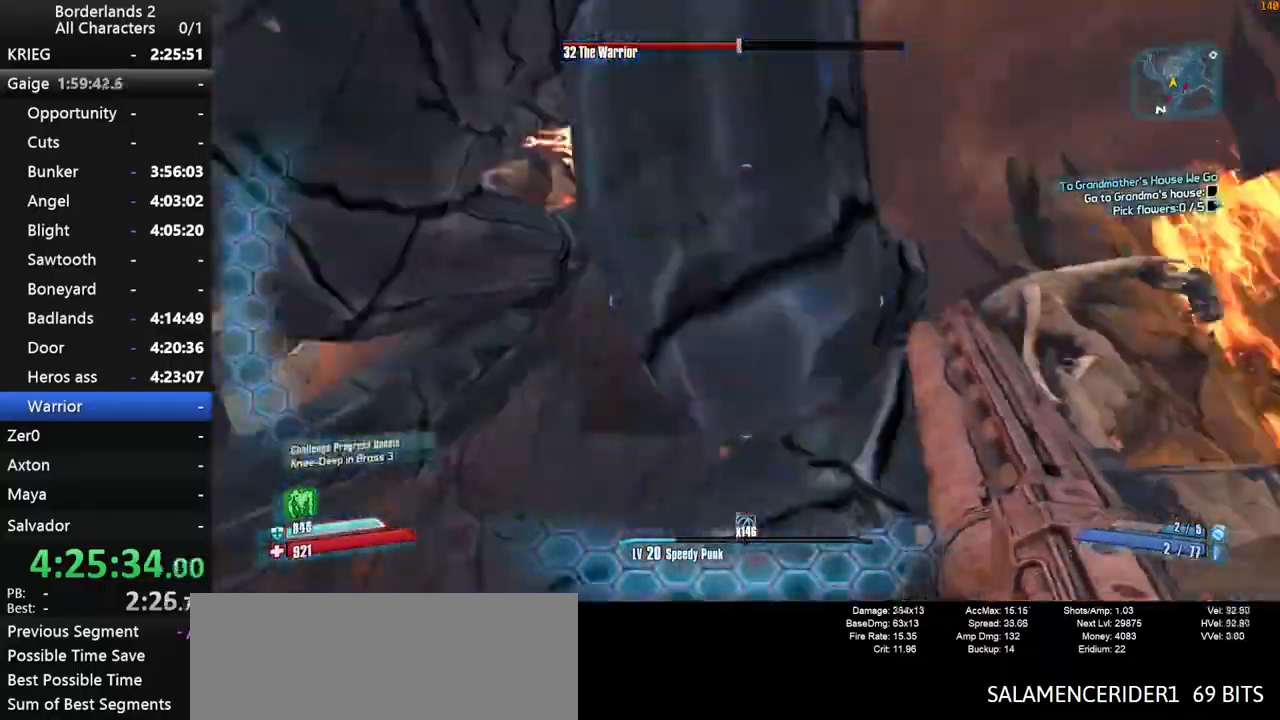
{"keys": ["d", "shift", "w"], "mouse": [], "mouse_move": "still", "events": [[67, "shift", "down"], [100, "w", "down"]]}
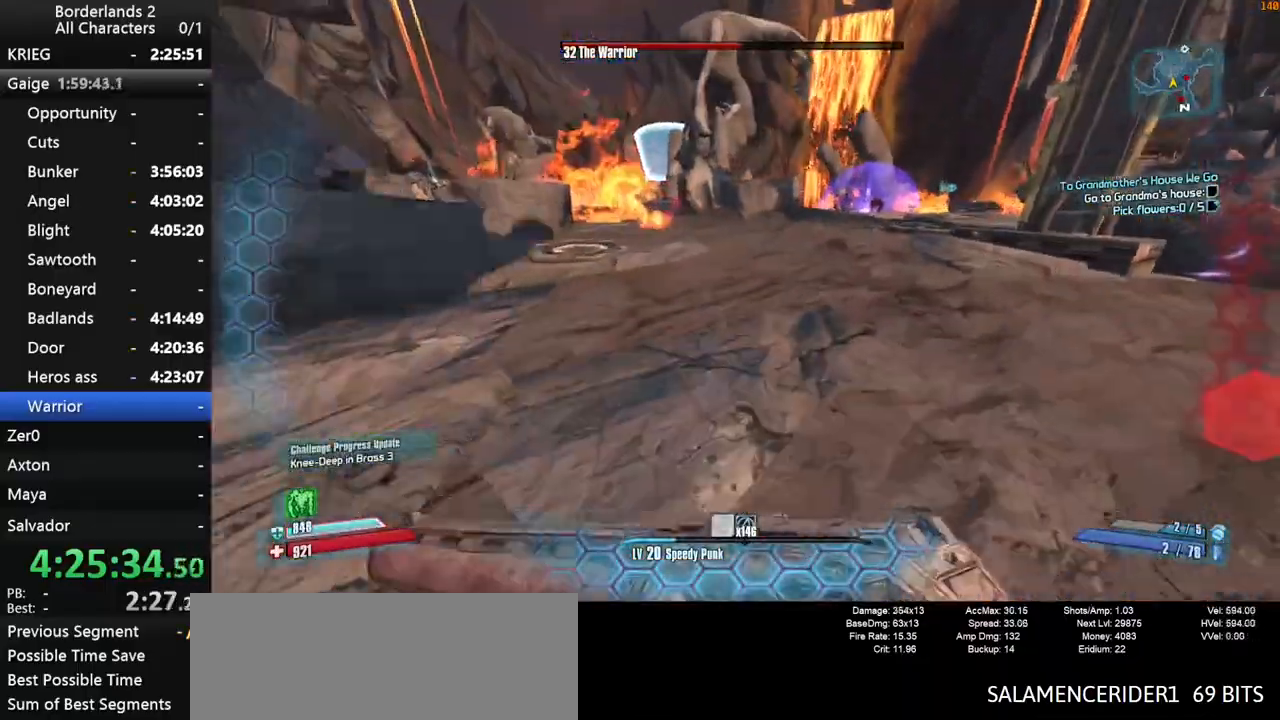
{"keys": ["w"], "mouse": [], "mouse_move": "still", "events": [[217, "shift", "up"], [450, "d", "up"]]}
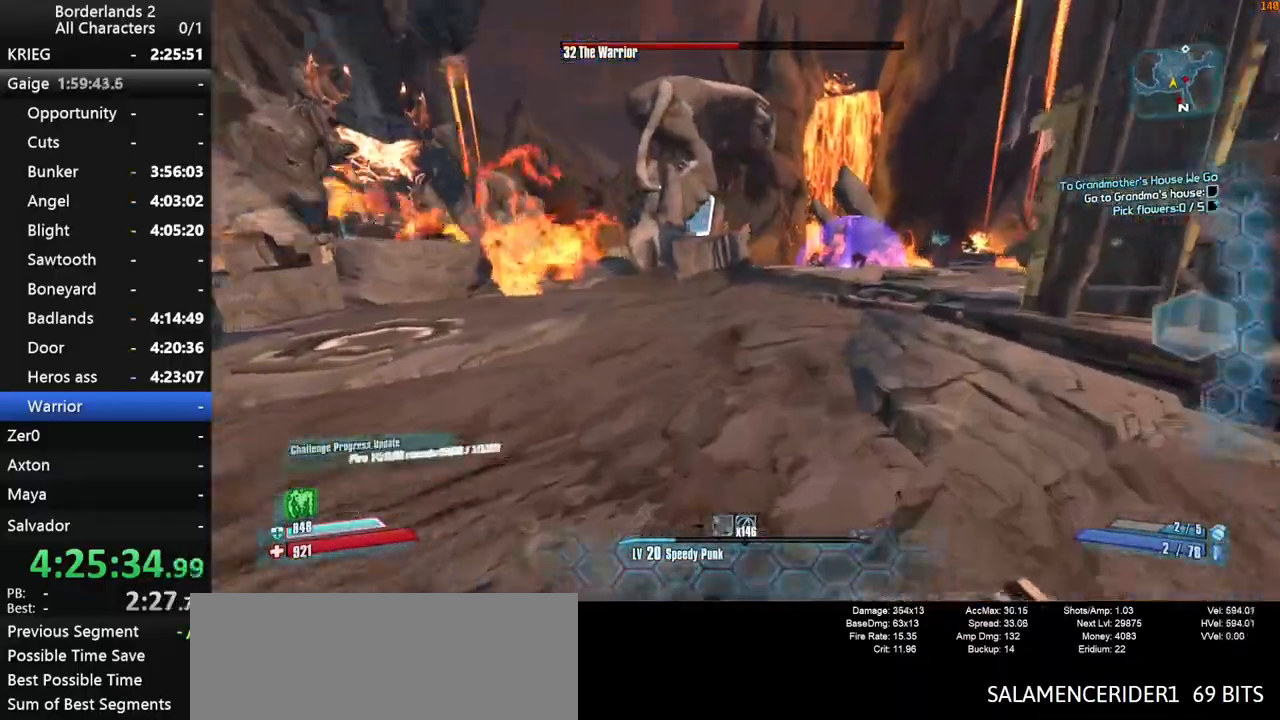
{"keys": ["space", "w"], "mouse": [], "mouse_move": "left", "events": [[367, "space", "down"]]}
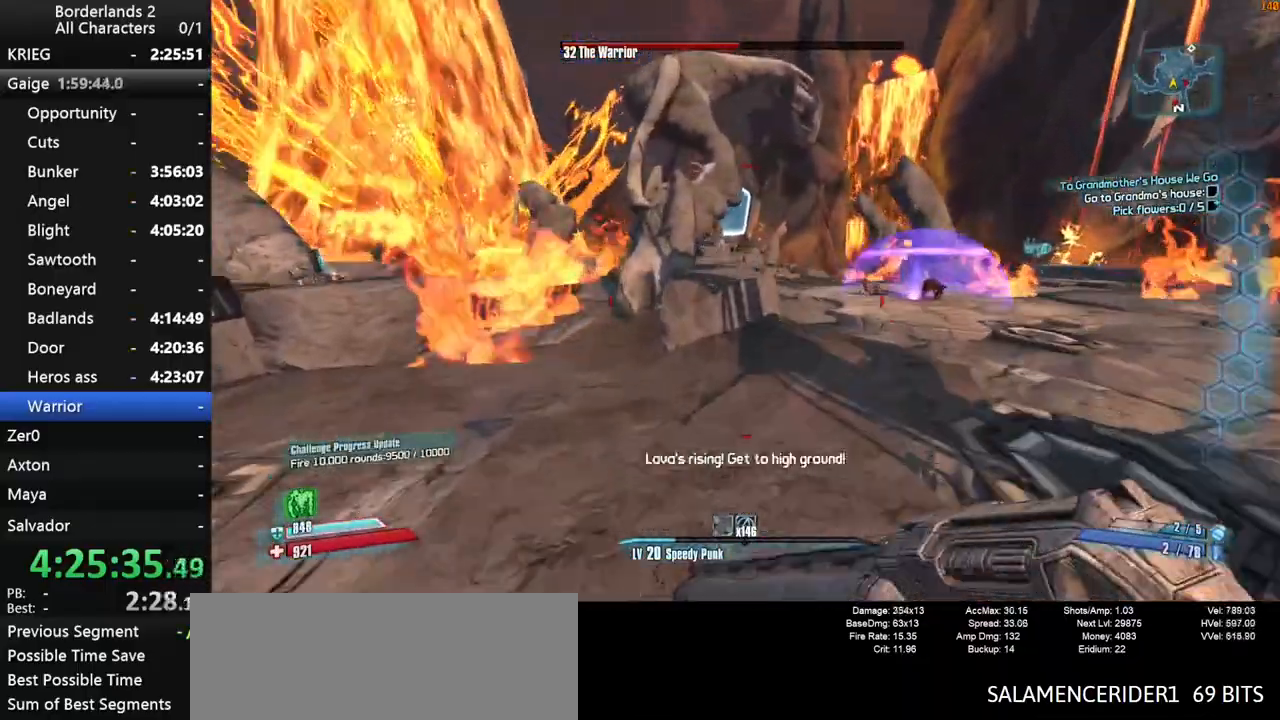
{"keys": ["d", "w"], "mouse": [], "mouse_move": "still", "events": [[433, "d", "down"], [433, "space", "up"]]}
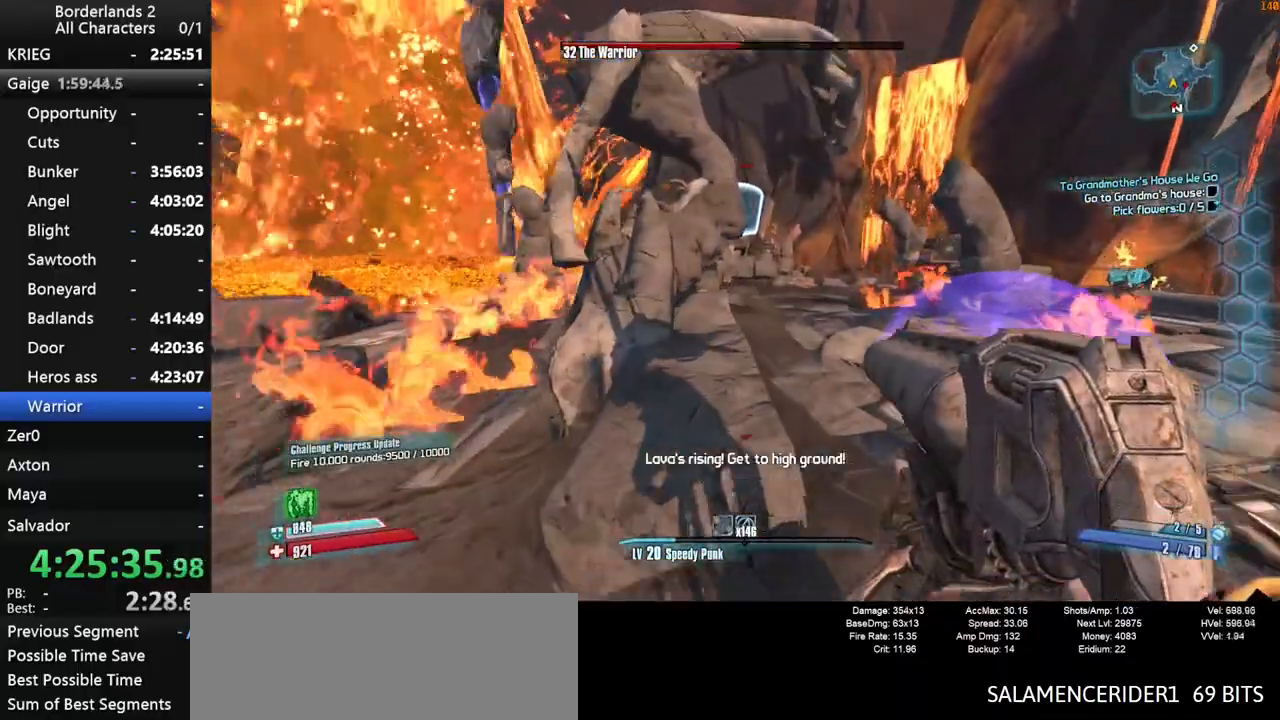
{"keys": ["w"], "mouse": [], "mouse_move": "still", "events": [[367, "d", "up"]]}
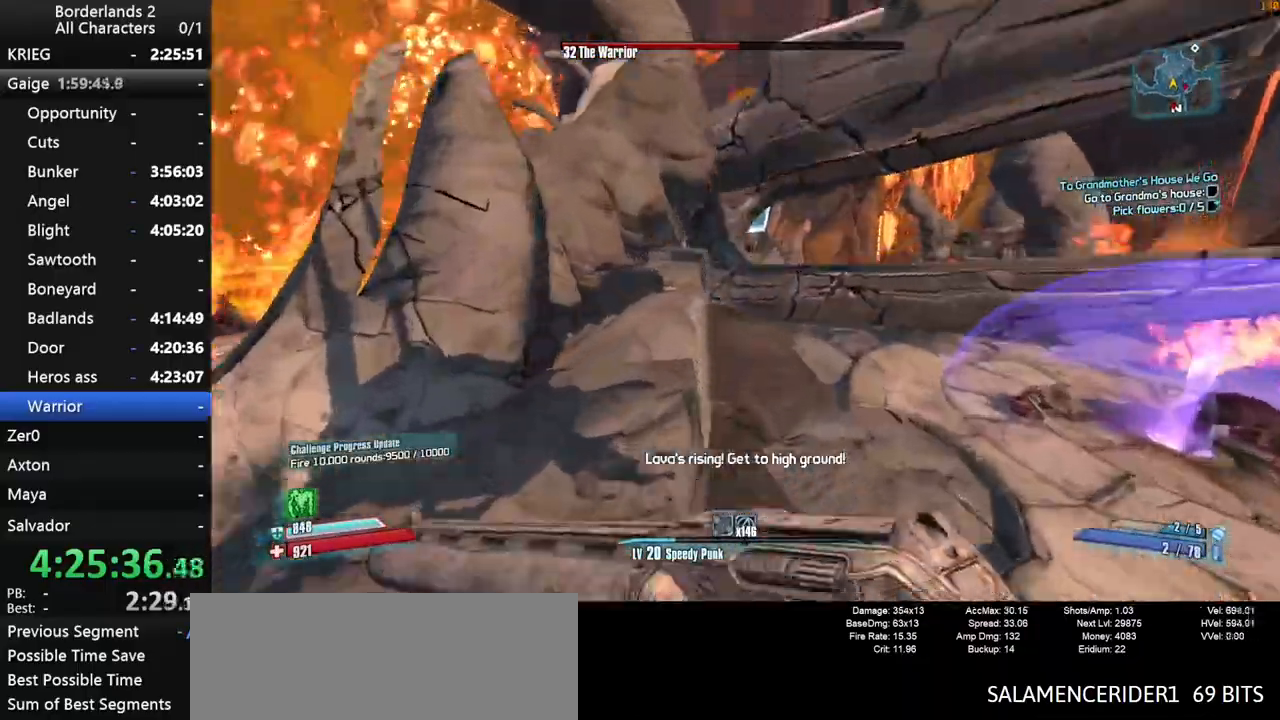
{"keys": ["w"], "mouse": [], "mouse_move": "still", "events": [[133, "d", "down"], [367, "d", "up"]]}
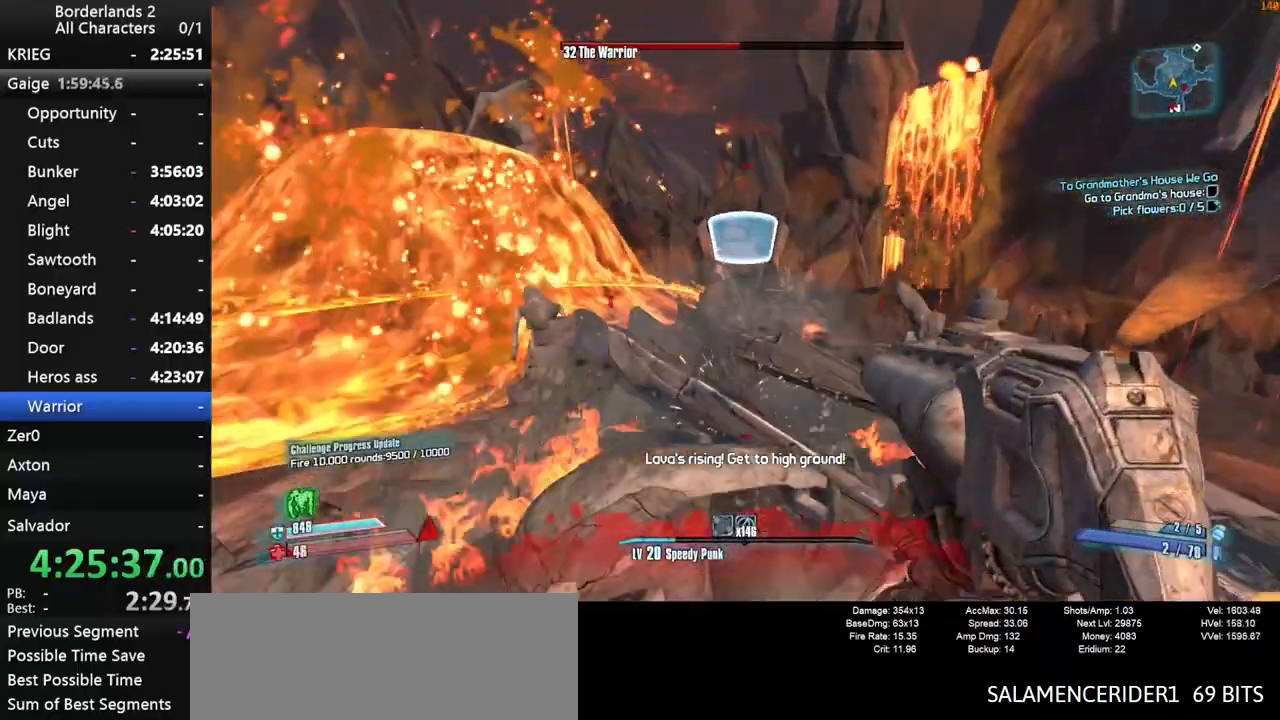
{"keys": ["a", "w"], "mouse": [], "mouse_move": "down-left", "events": [[200, "a", "down"]]}